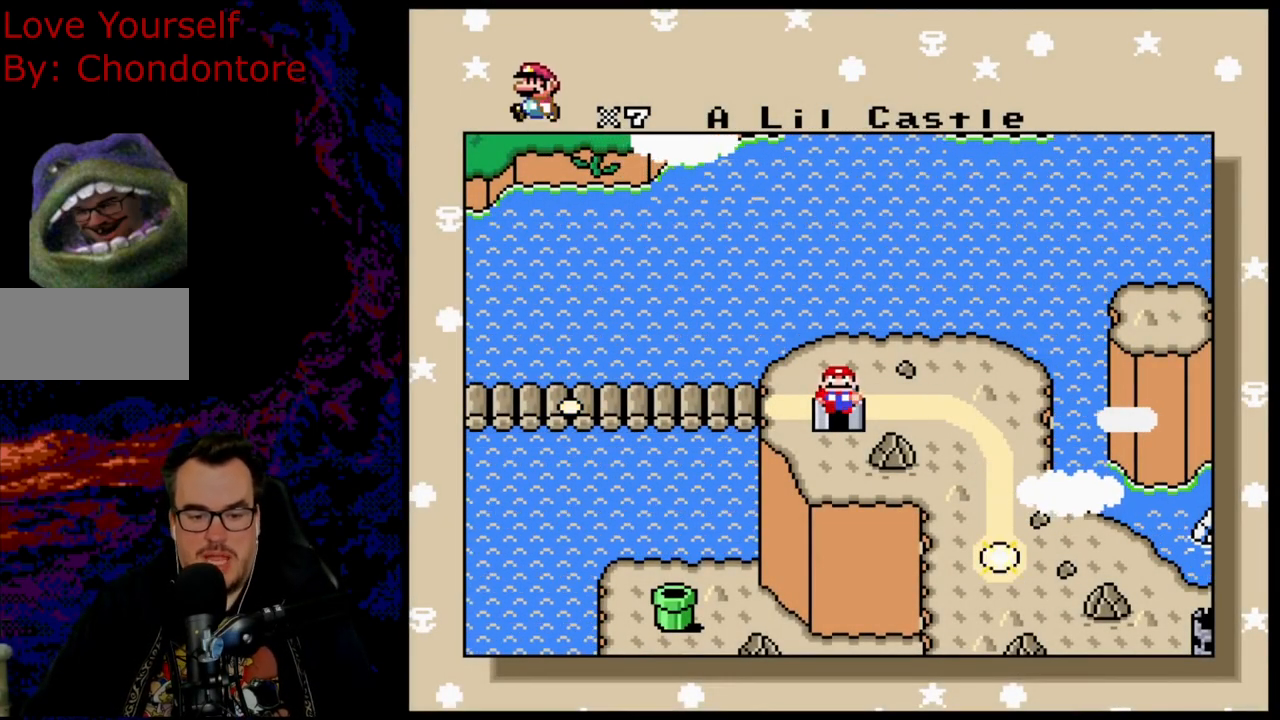
Gameplay with a controller (Nintendo layout); each line is a JSON object with the inputs held at the frame after it. "events" lists button and stick changes between this image and that frame as [ms after this image, input, new state], when the widget could be followed in between. Not read: L3 R3.
{"buttons": [], "events": []}
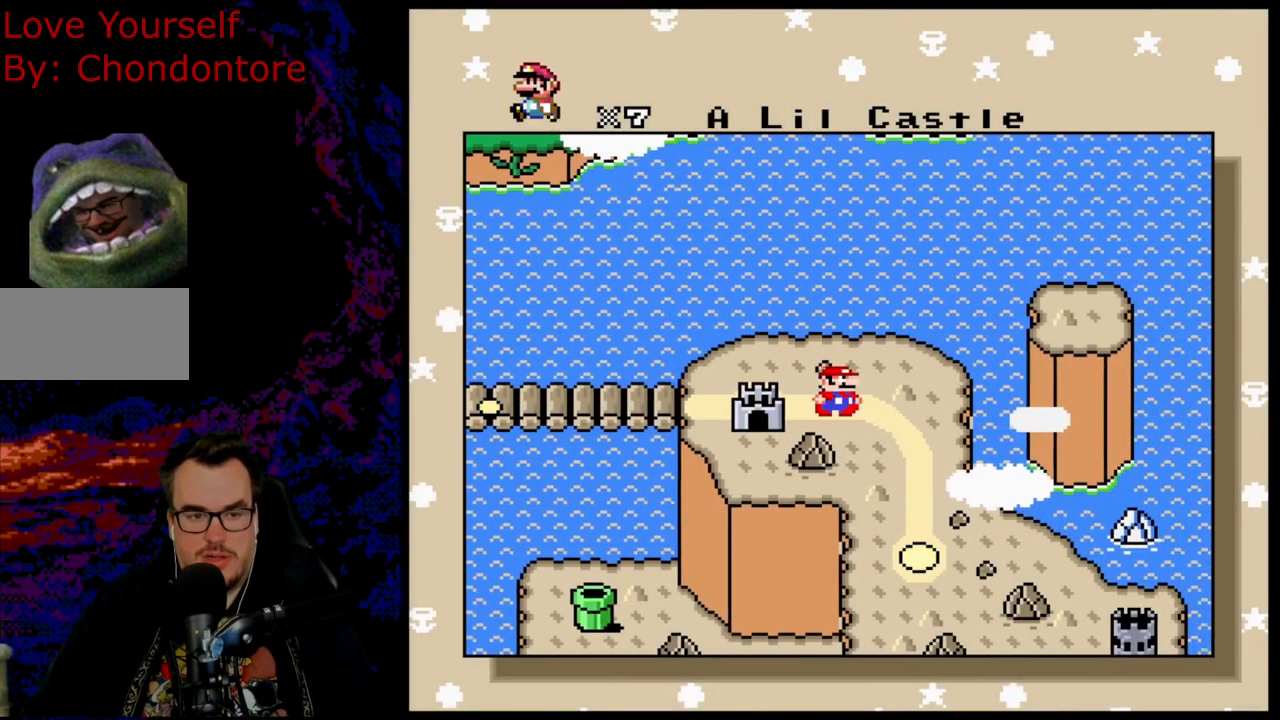
{"buttons": [], "events": []}
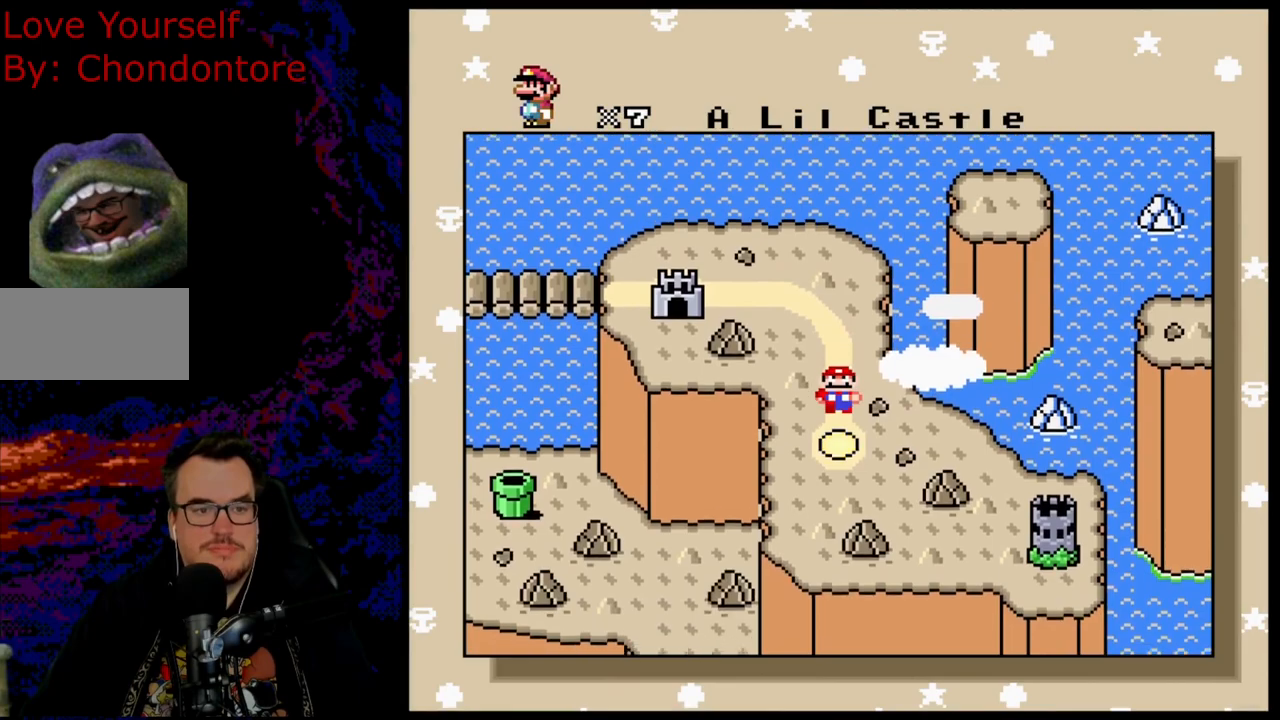
{"buttons": [], "events": []}
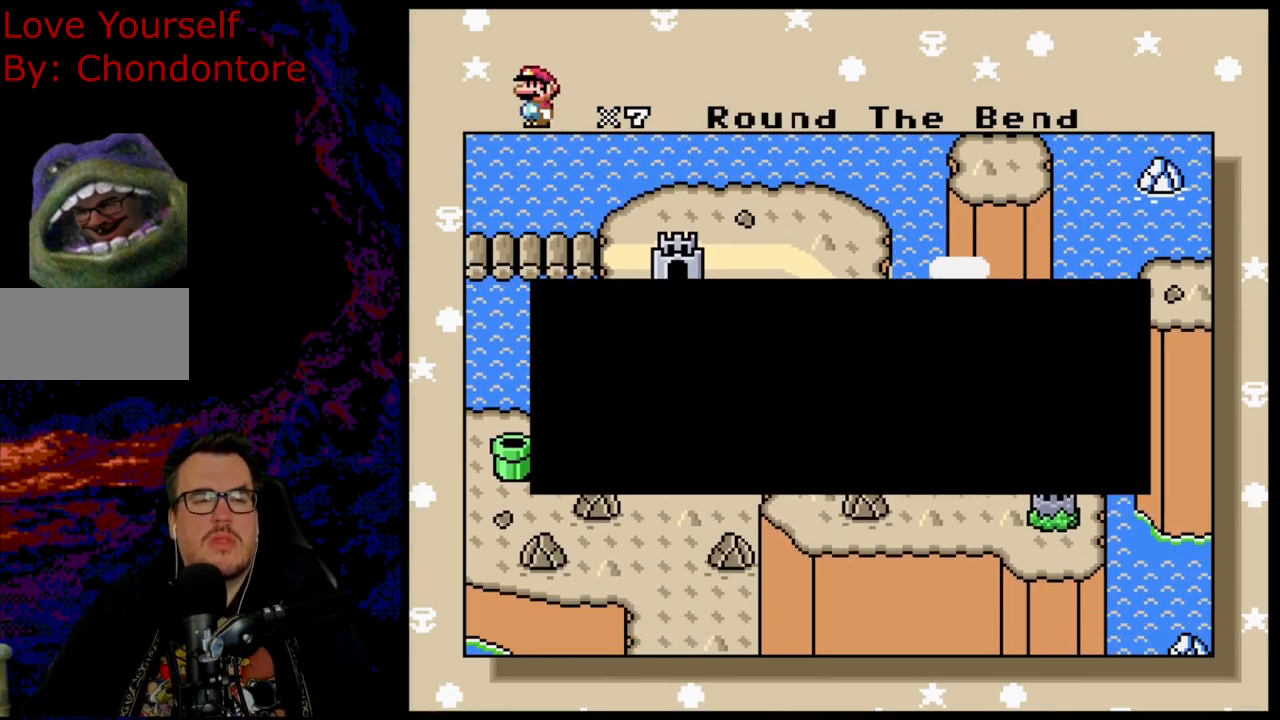
{"buttons": ["B"], "events": [[500, "B", "down"]]}
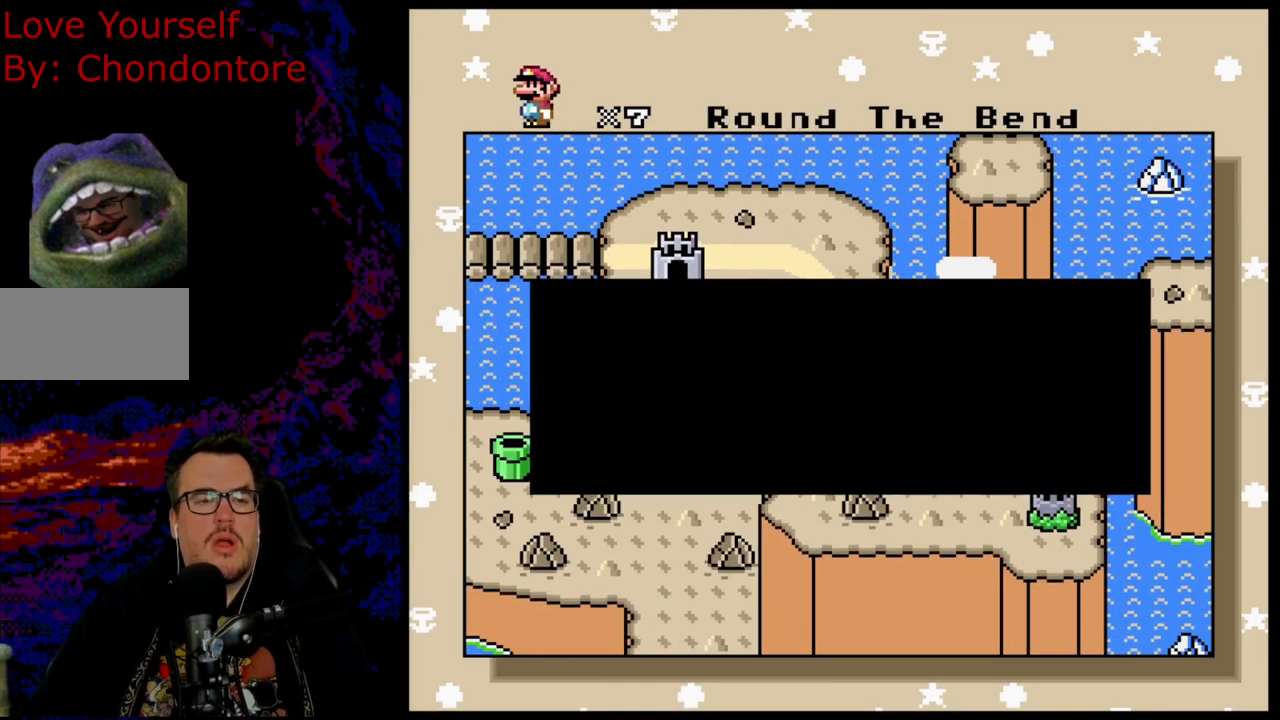
{"buttons": [], "events": [[167, "B", "up"]]}
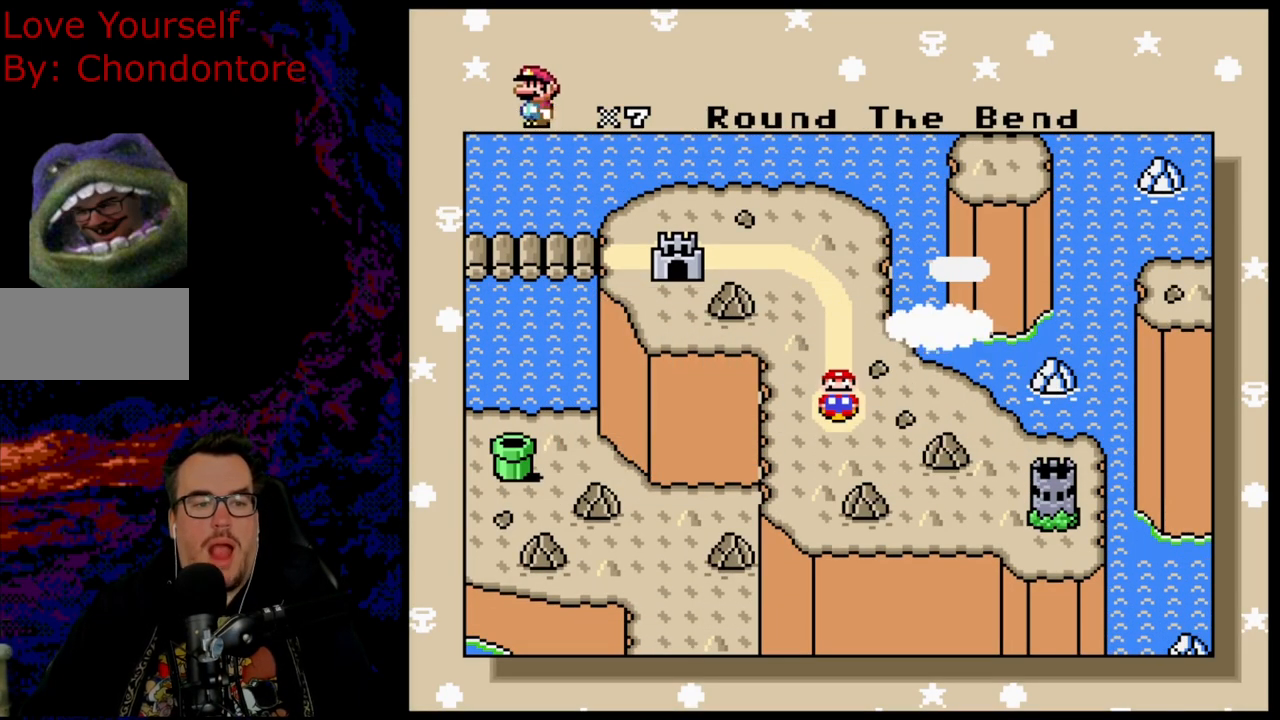
{"buttons": [], "events": []}
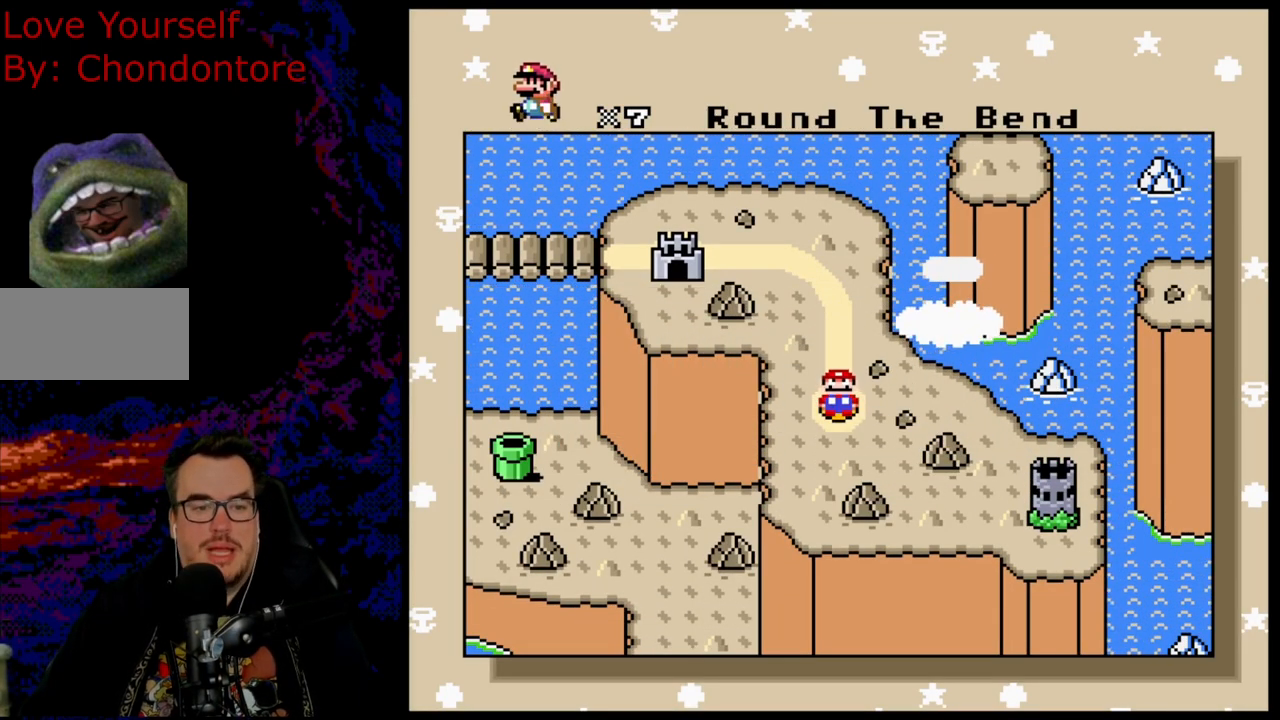
{"buttons": [], "events": []}
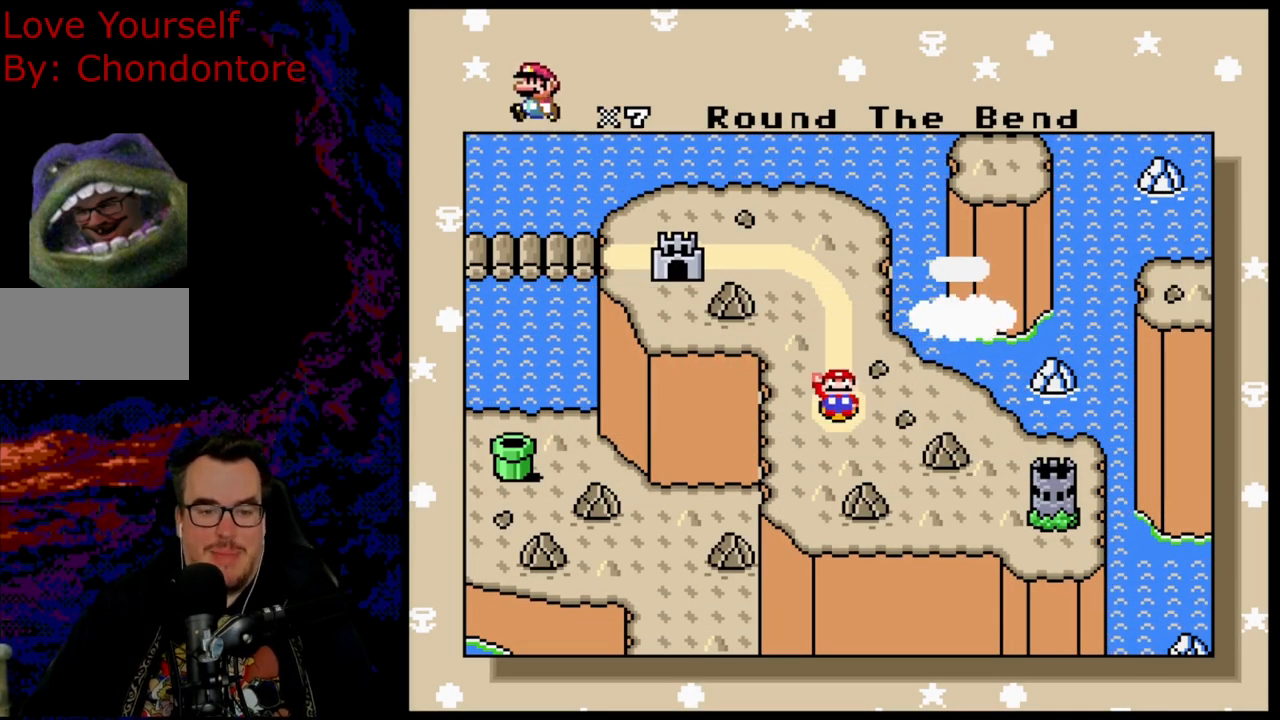
{"buttons": ["B"], "events": [[33, "B", "down"], [133, "B", "up"], [267, "B", "down"], [350, "B", "up"], [450, "B", "down"]]}
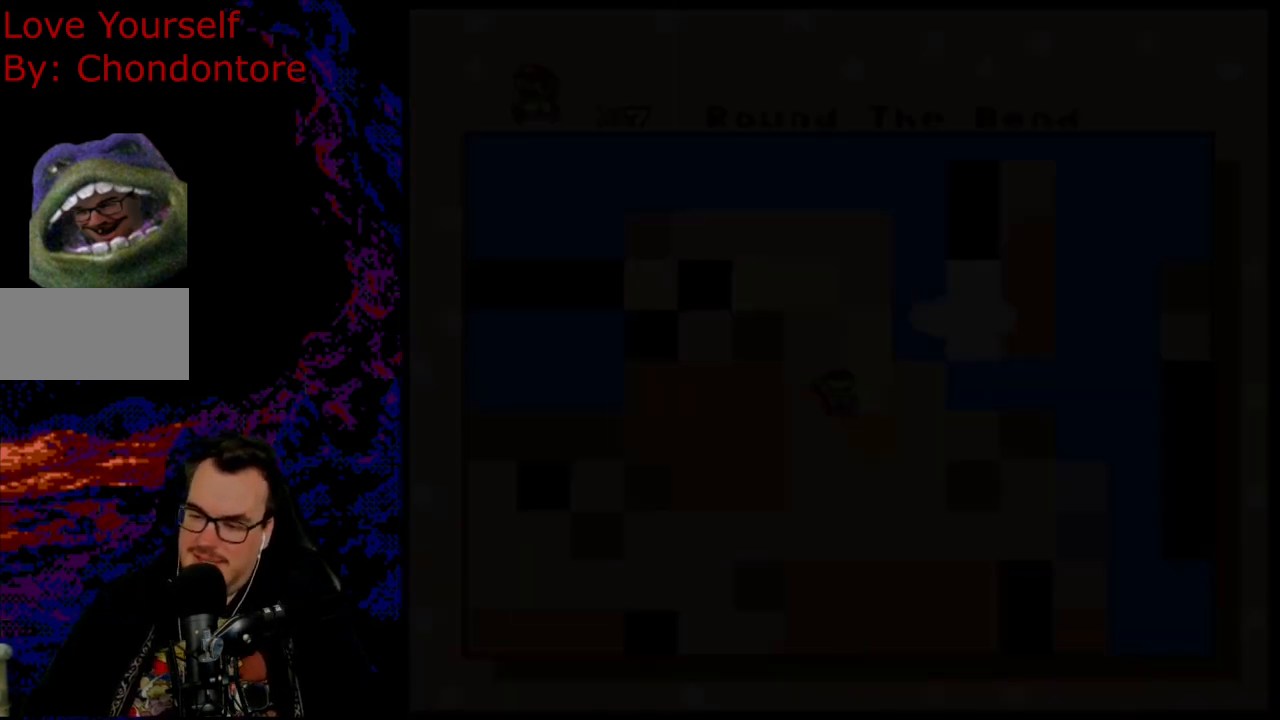
{"buttons": [], "events": [[217, "B", "up"]]}
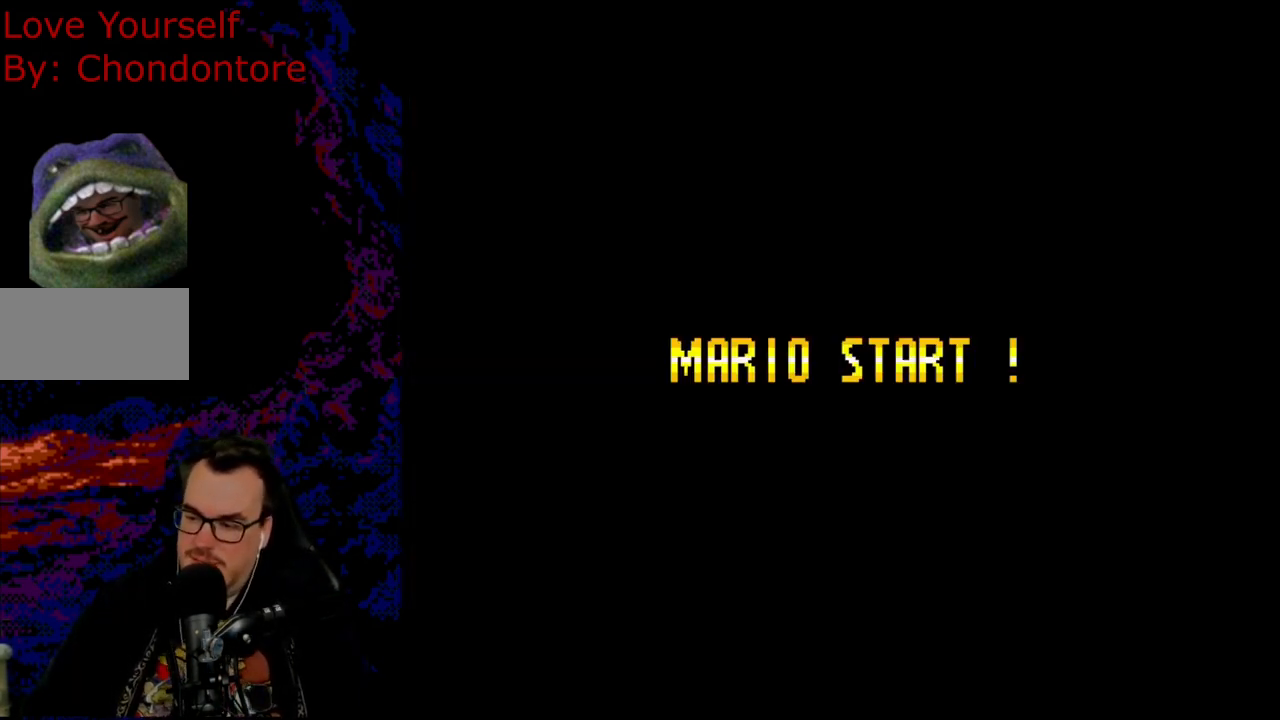
{"buttons": [], "events": []}
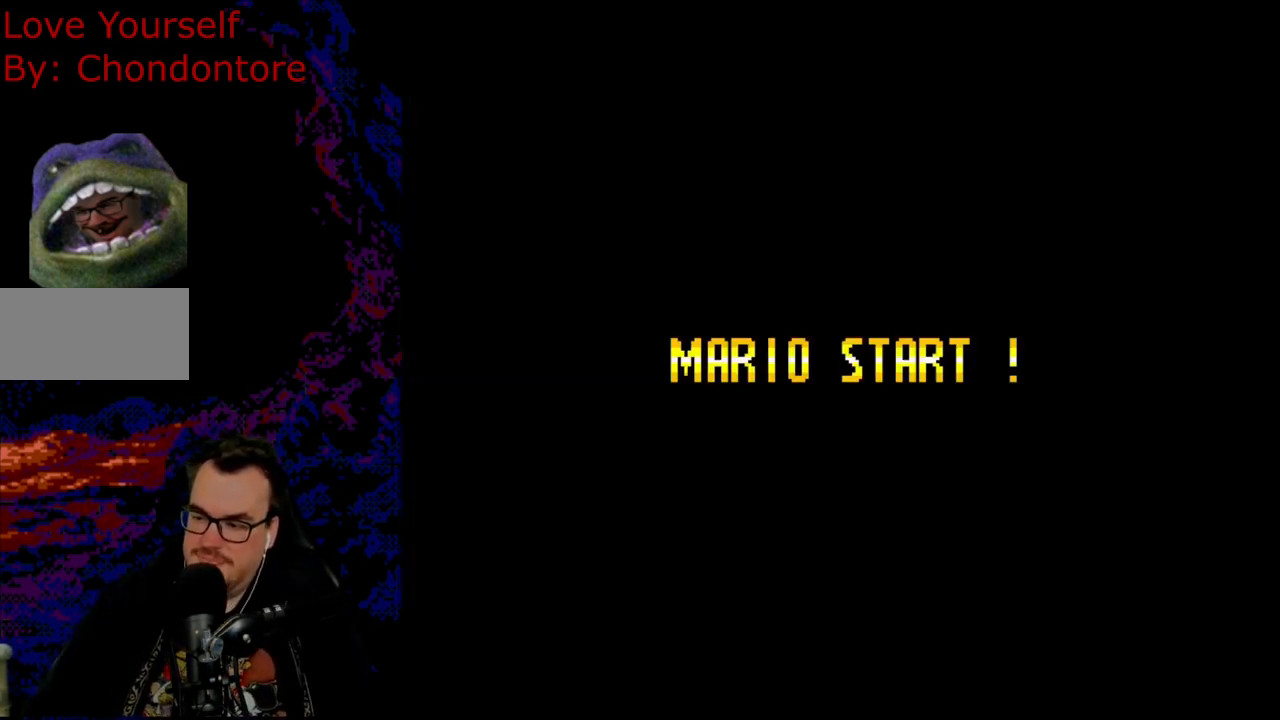
{"buttons": [], "events": []}
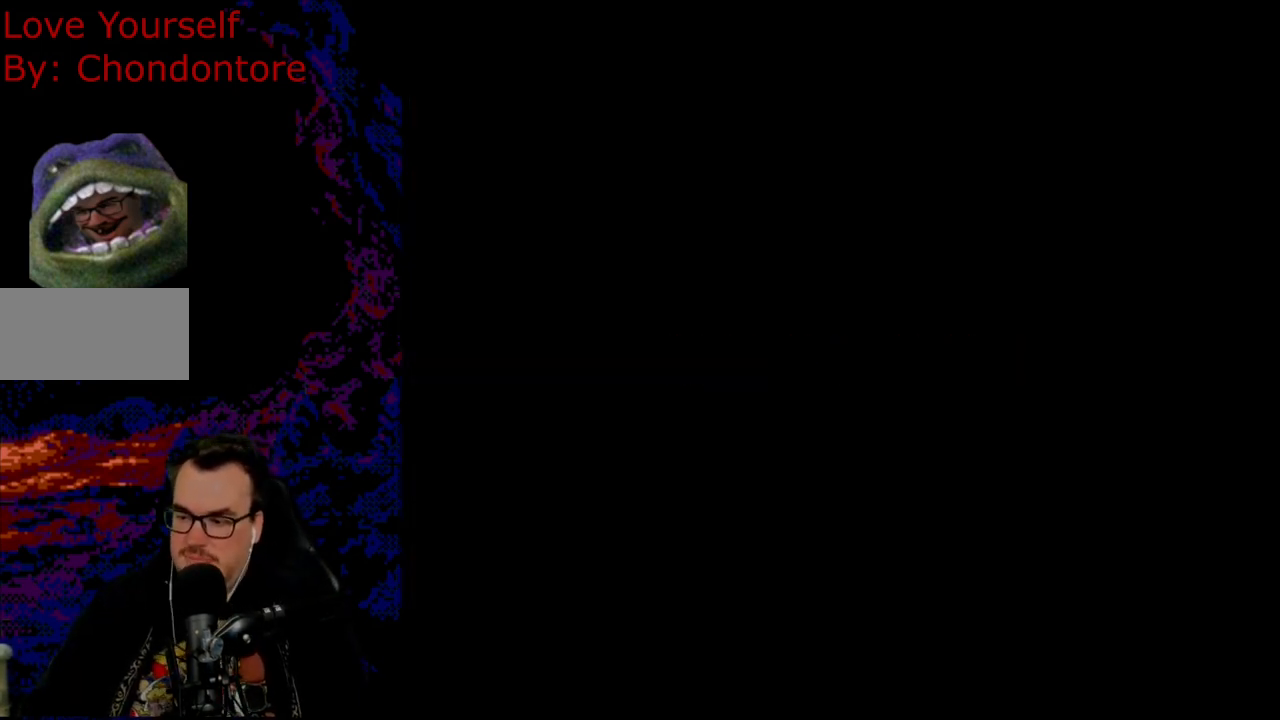
{"buttons": [], "events": []}
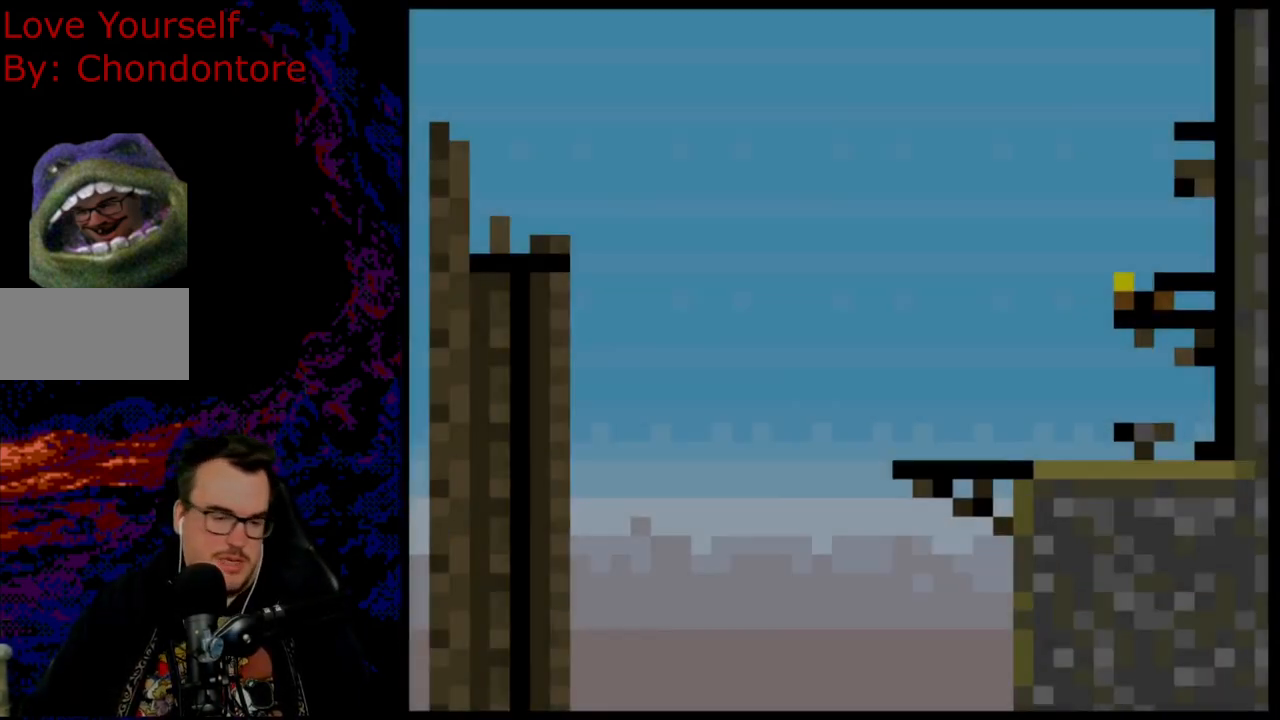
{"buttons": [], "events": []}
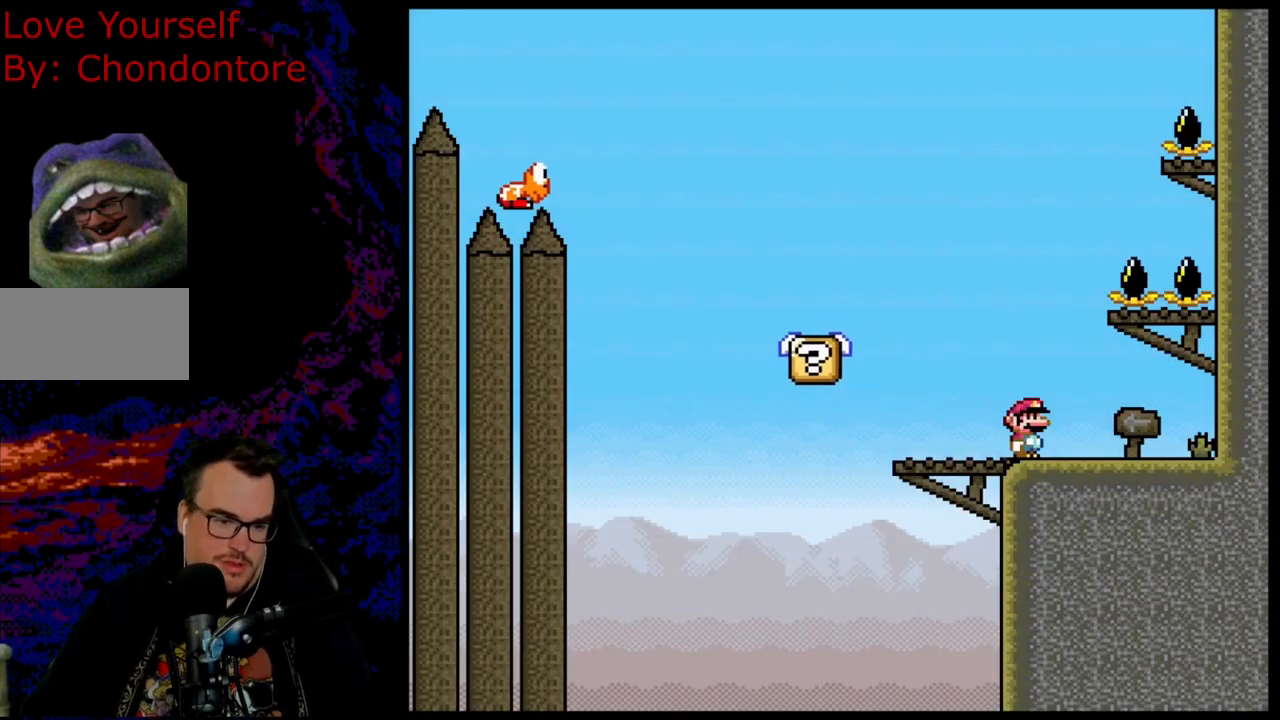
{"buttons": ["B", "Y", "DPAD_LEFT"], "events": [[167, "DPAD_LEFT", "down"], [200, "Y", "down"], [500, "B", "down"]]}
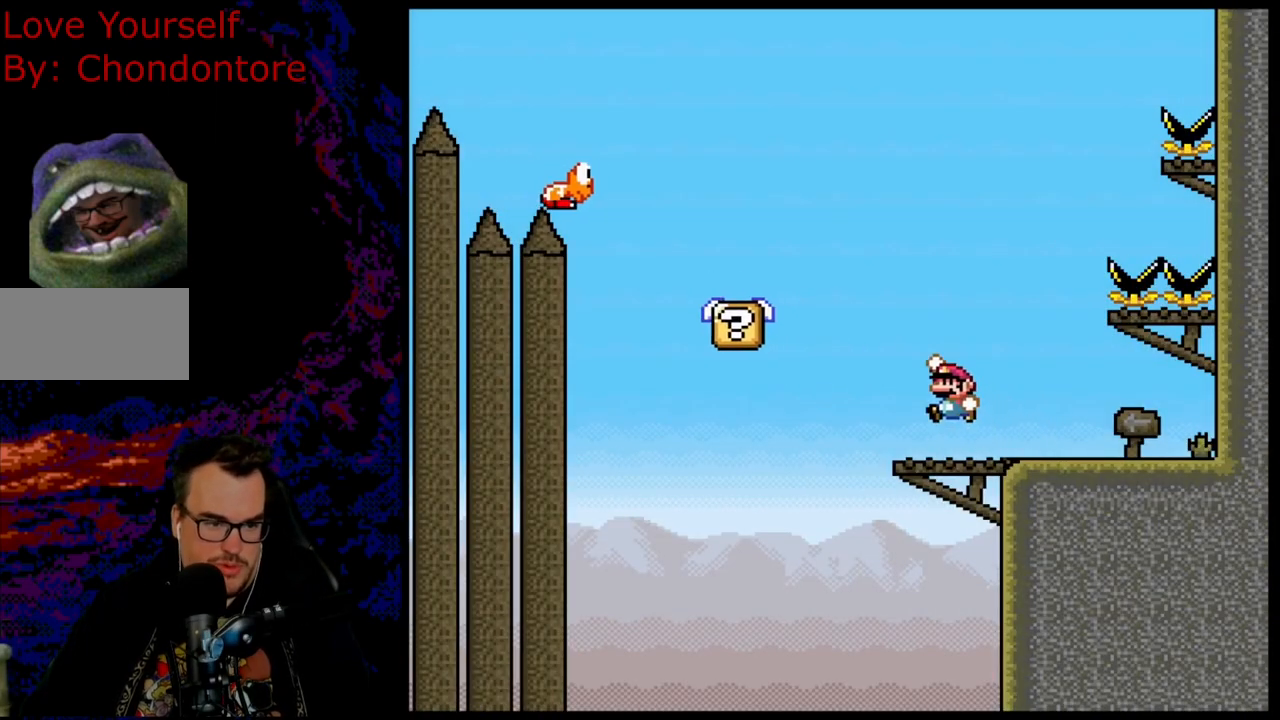
{"buttons": ["Y", "DPAD_LEFT"], "events": [[233, "B", "up"]]}
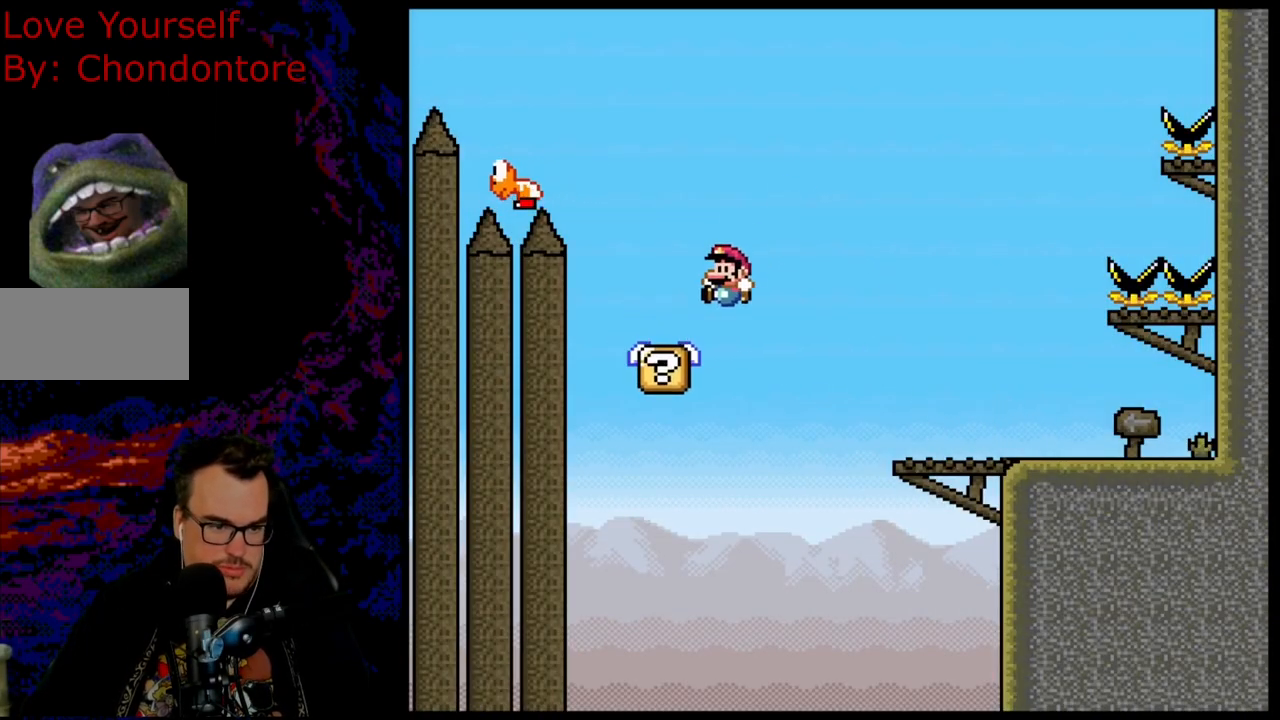
{"buttons": ["B", "Y", "DPAD_LEFT"], "events": [[117, "B", "down"], [117, "DPAD_LEFT", "up"], [167, "DPAD_RIGHT", "down"], [283, "DPAD_DOWN", "down"], [283, "DPAD_LEFT", "down"], [283, "DPAD_RIGHT", "up"], [300, "DPAD_DOWN", "up"]]}
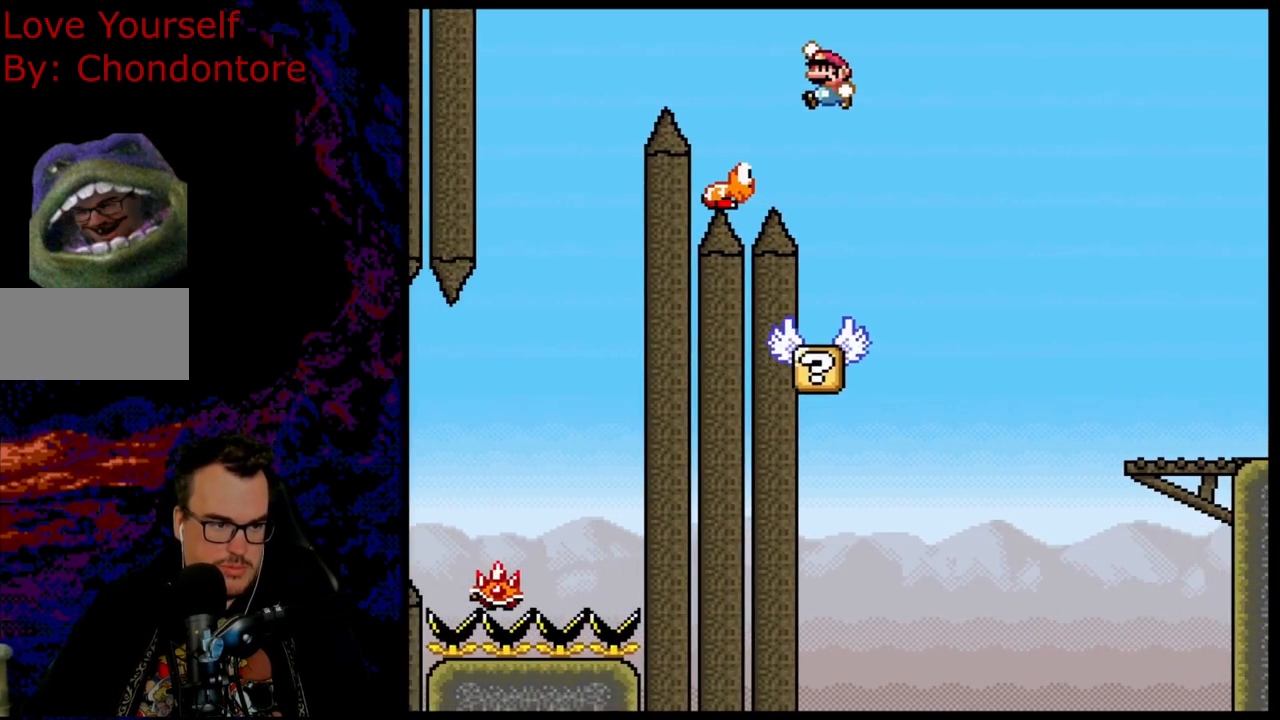
{"buttons": ["B", "Y", "DPAD_LEFT"], "events": [[183, "DPAD_LEFT", "up"], [217, "DPAD_RIGHT", "down"], [367, "DPAD_RIGHT", "up"], [417, "DPAD_LEFT", "down"]]}
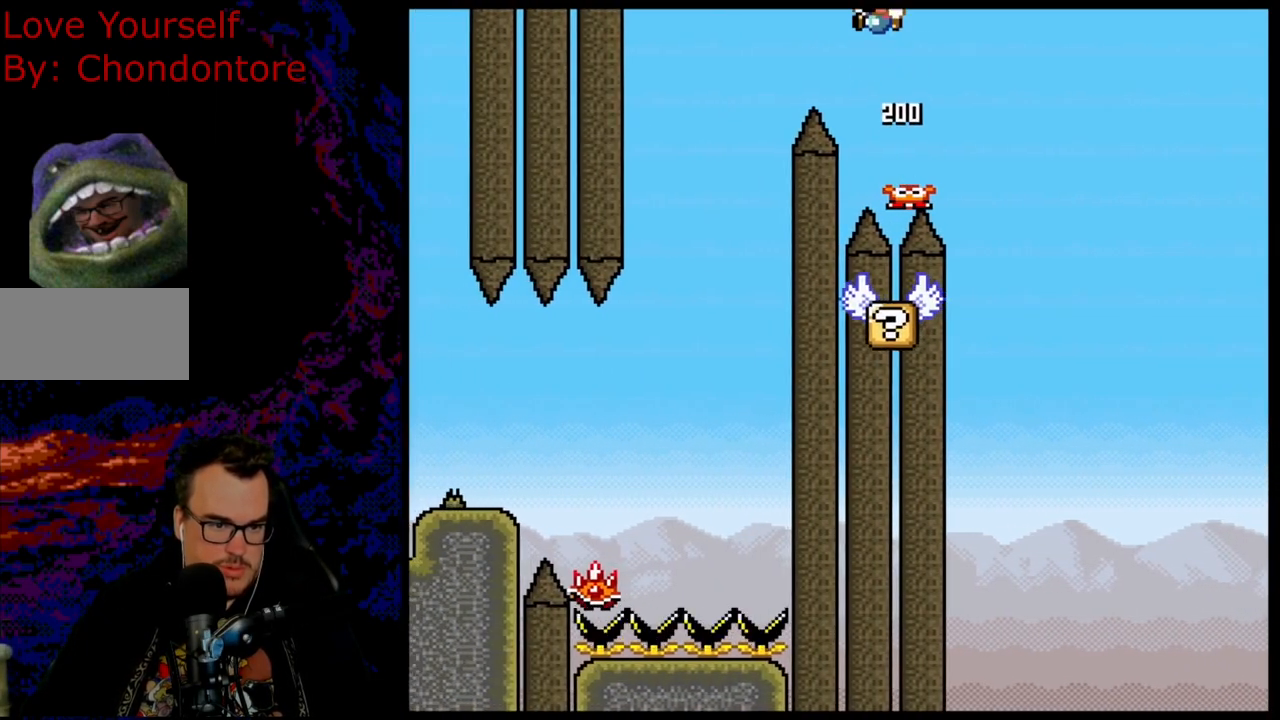
{"buttons": ["B", "Y"], "events": [[233, "DPAD_LEFT", "up"], [267, "B", "up"], [400, "B", "down"]]}
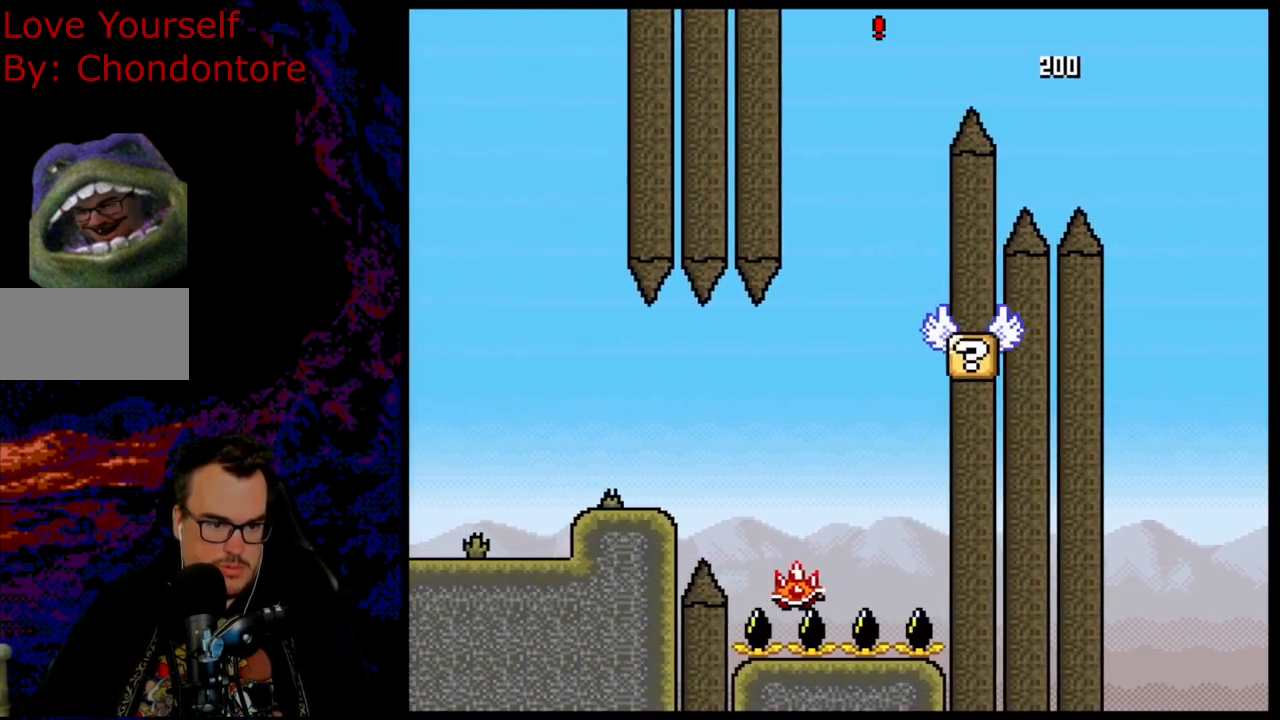
{"buttons": ["X"], "events": [[17, "DPAD_RIGHT", "down"], [317, "DPAD_DOWN", "down"], [317, "DPAD_RIGHT", "up"], [350, "B", "up"], [350, "DPAD_DOWN", "up"], [350, "DPAD_LEFT", "down"], [417, "X", "down"], [417, "Y", "up"], [467, "DPAD_LEFT", "up"]]}
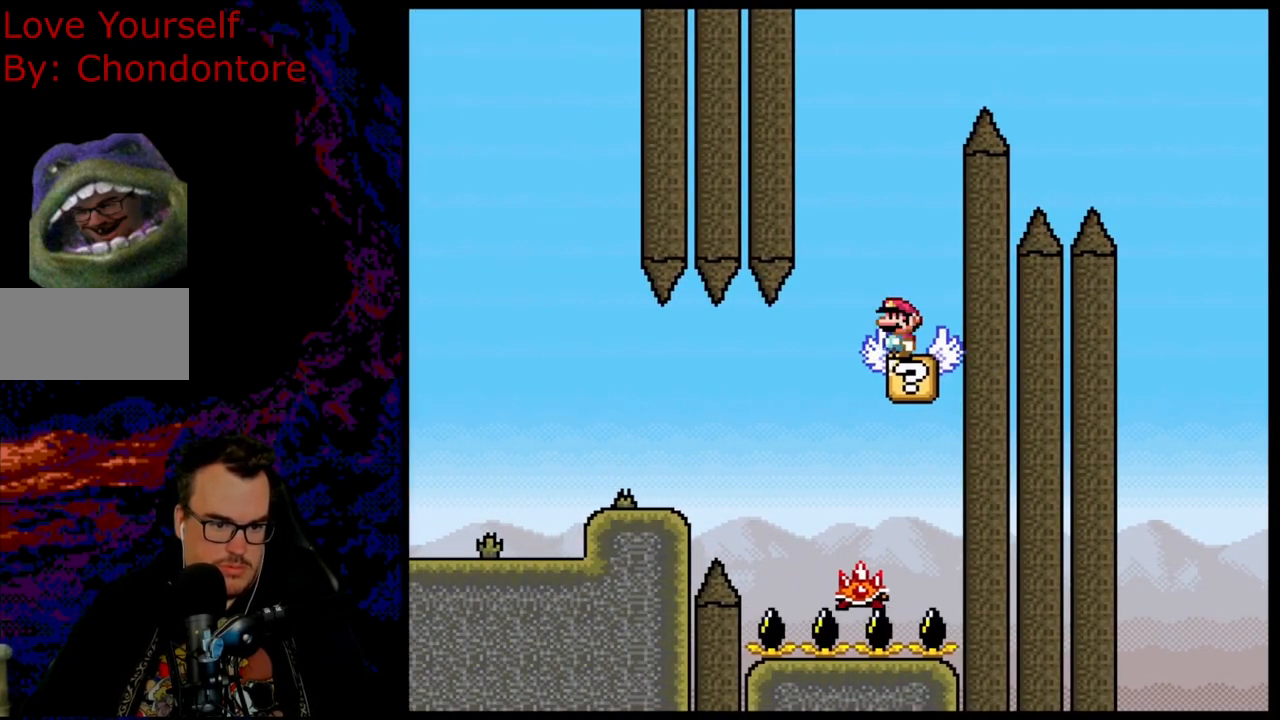
{"buttons": ["X"], "events": [[50, "DPAD_RIGHT", "down"], [83, "A", "down"], [317, "DPAD_LEFT", "down"], [317, "DPAD_RIGHT", "up"], [333, "A", "up"], [467, "DPAD_LEFT", "up"]]}
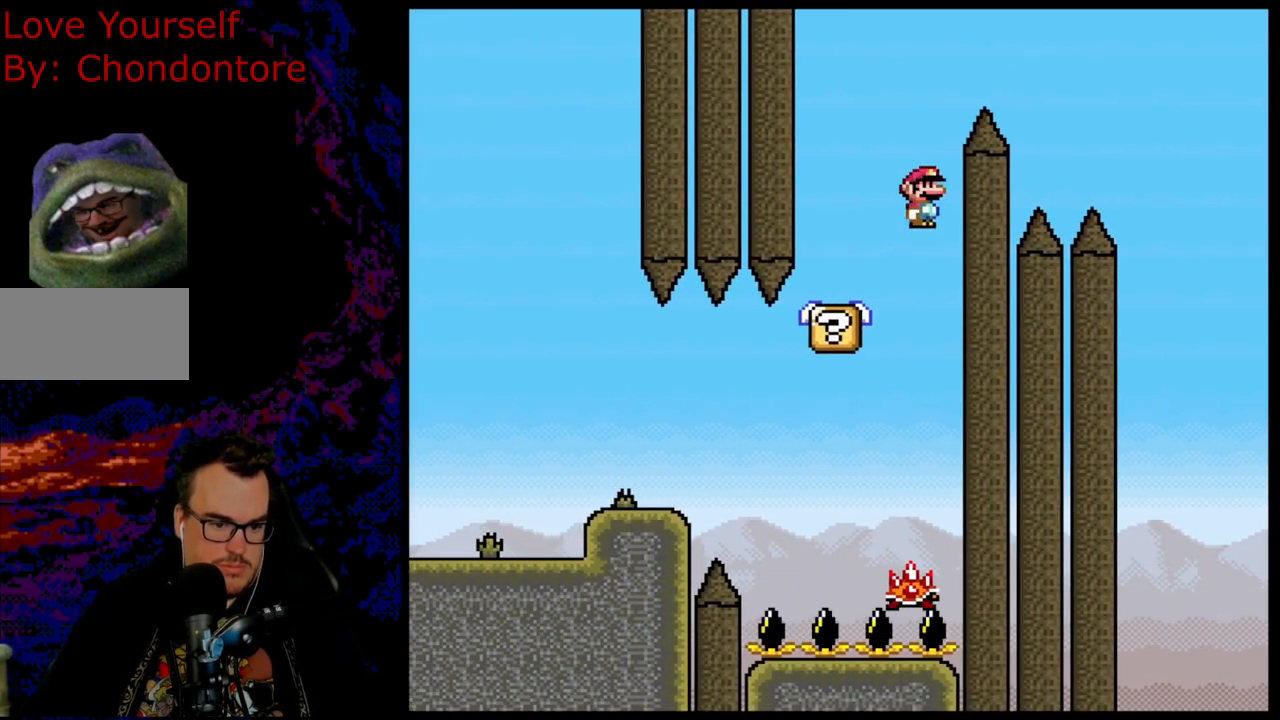
{"buttons": ["X", "DPAD_RIGHT"], "events": [[100, "DPAD_RIGHT", "down"], [217, "DPAD_DOWN", "down"], [217, "DPAD_LEFT", "down"], [217, "DPAD_RIGHT", "up"], [233, "DPAD_DOWN", "up"], [383, "DPAD_LEFT", "up"], [433, "DPAD_RIGHT", "down"]]}
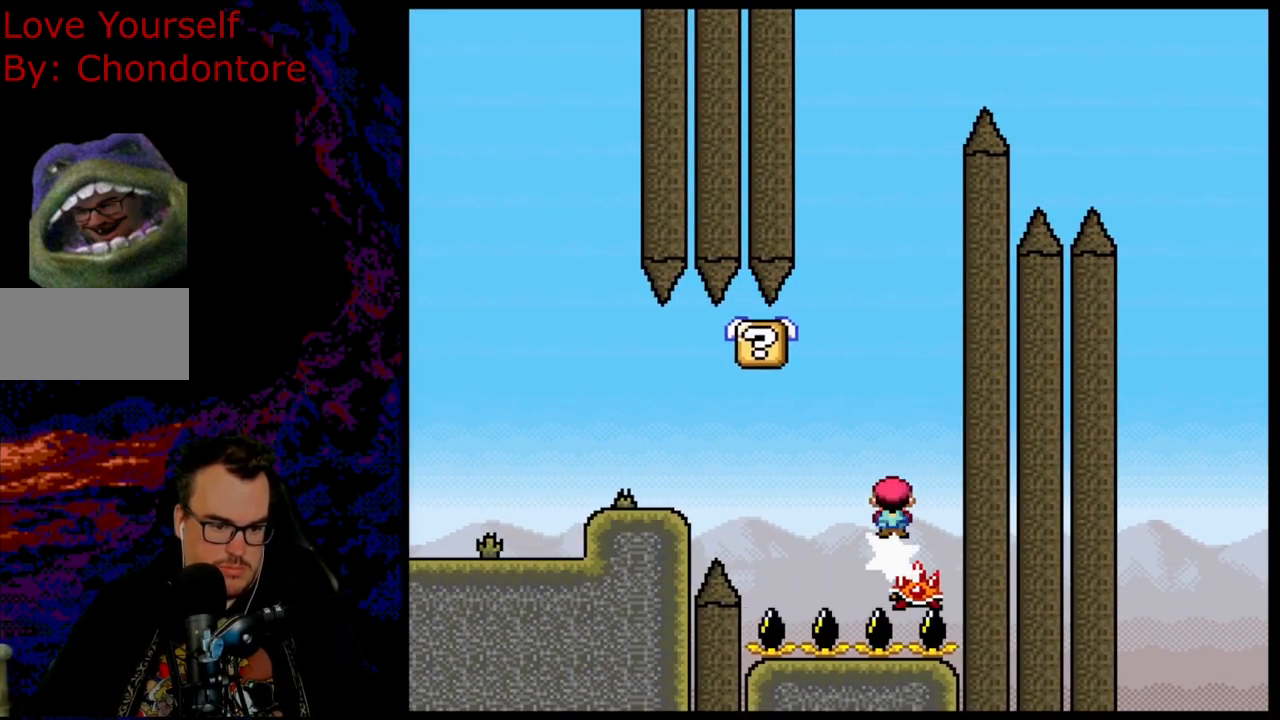
{"buttons": ["X", "DPAD_RIGHT"], "events": [[83, "DPAD_LEFT", "down"], [83, "DPAD_RIGHT", "up"], [217, "DPAD_LEFT", "up"], [483, "DPAD_RIGHT", "down"]]}
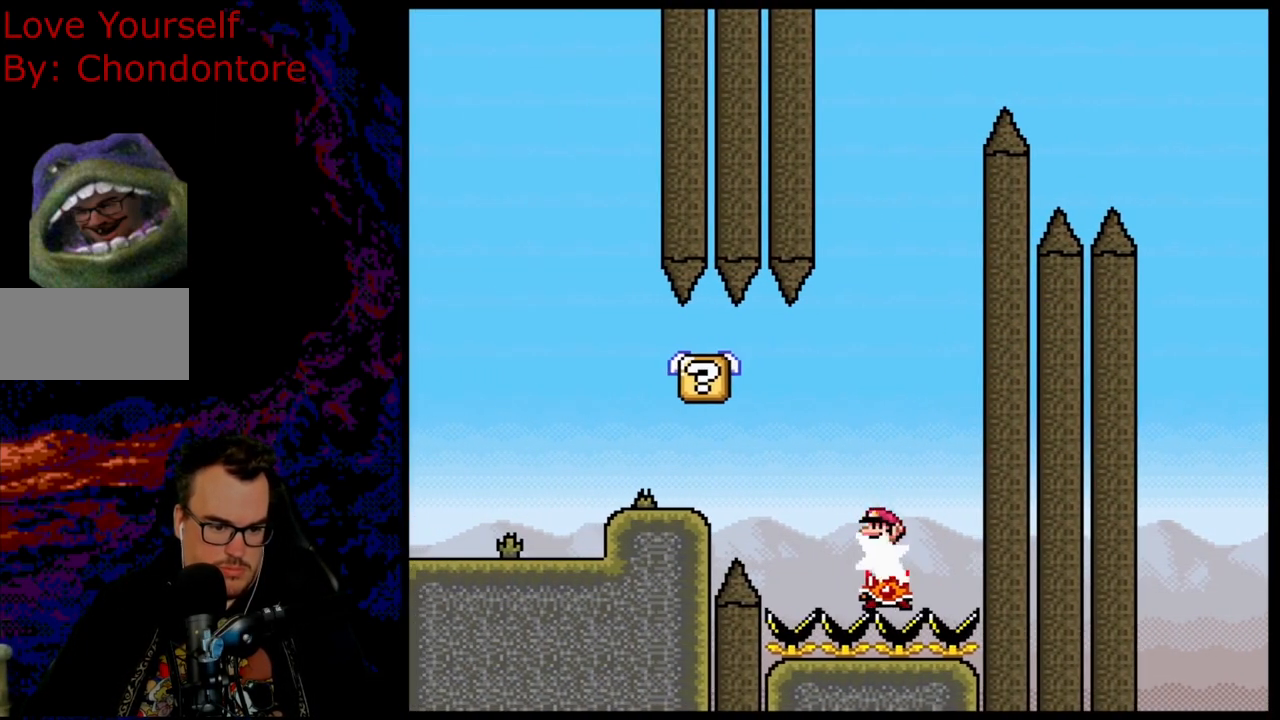
{"buttons": ["X", "DPAD_LEFT"], "events": [[67, "DPAD_UP", "down"], [83, "DPAD_LEFT", "down"], [83, "DPAD_RIGHT", "up"], [100, "DPAD_UP", "up"], [200, "DPAD_LEFT", "up"], [300, "A", "down"], [333, "DPAD_LEFT", "down"], [433, "A", "up"]]}
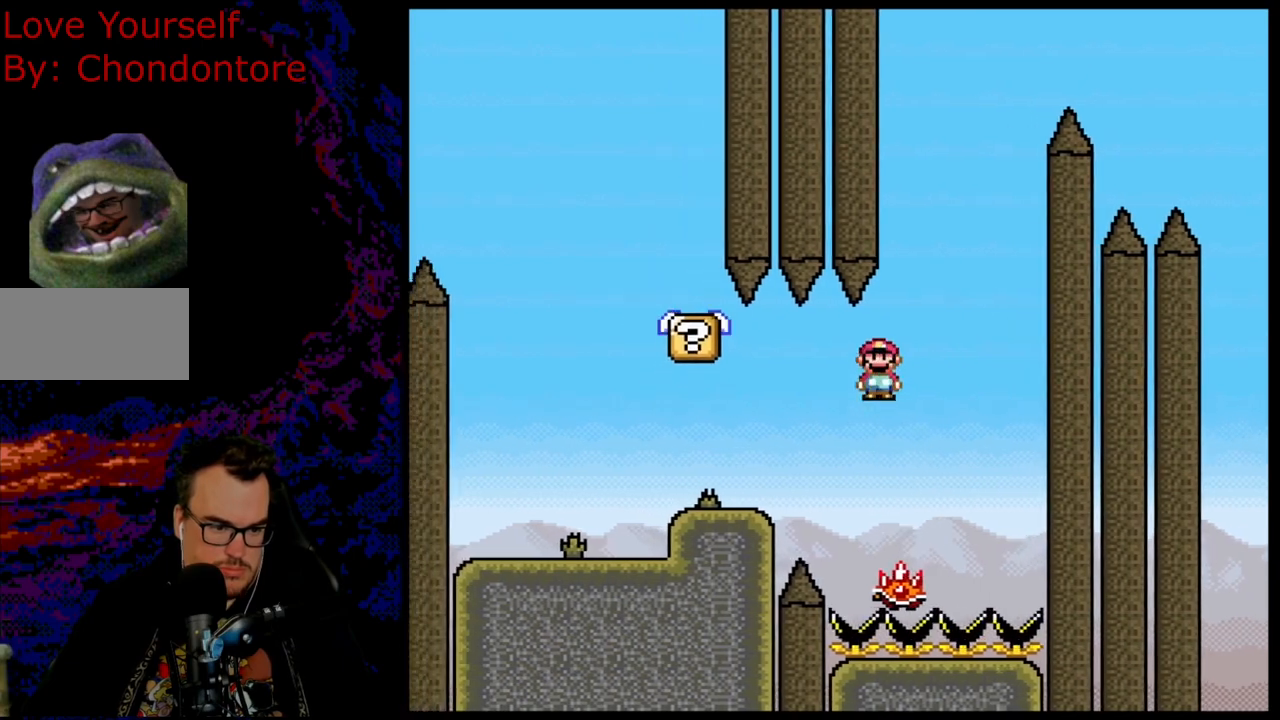
{"buttons": ["B", "Y", "DPAD_LEFT"], "events": [[117, "A", "down"], [200, "A", "up"], [283, "X", "up"], [333, "DPAD_LEFT", "up"], [333, "Y", "down"], [367, "DPAD_RIGHT", "down"], [433, "DPAD_RIGHT", "up"], [433, "DPAD_UP", "down"], [450, "B", "down"], [450, "DPAD_LEFT", "down"], [450, "DPAD_UP", "up"]]}
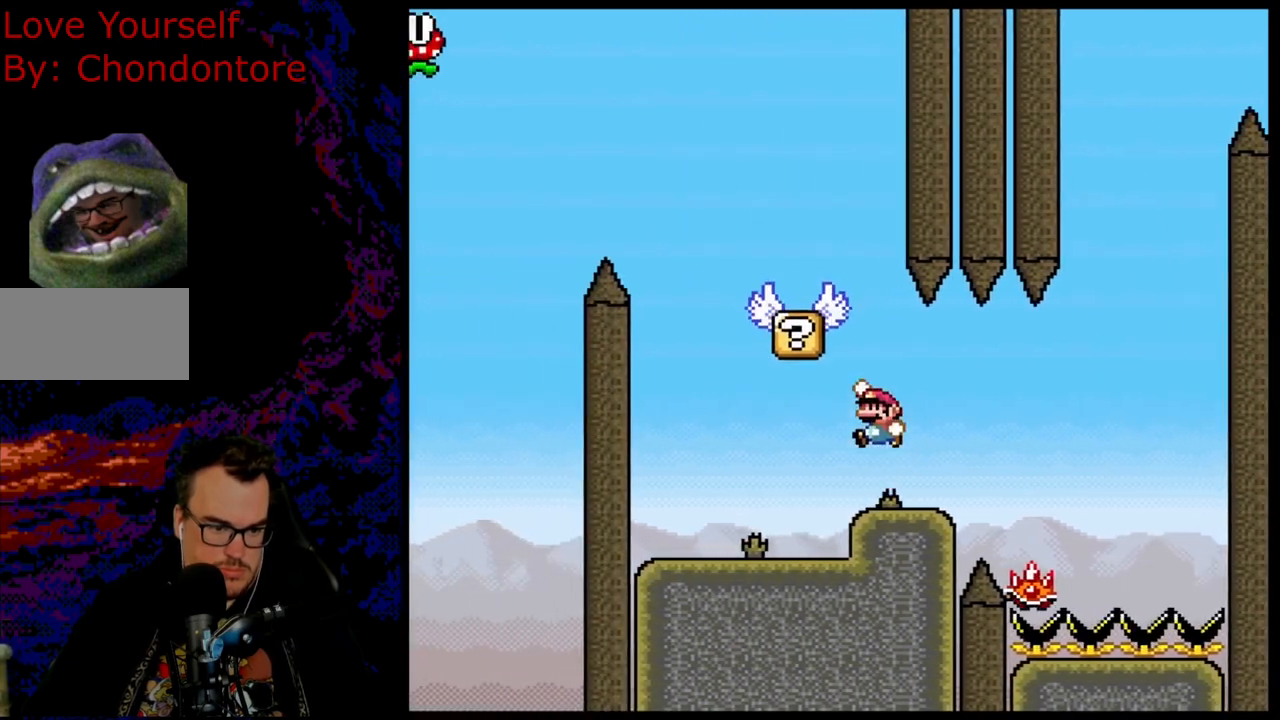
{"buttons": ["B", "Y", "DPAD_RIGHT"], "events": [[317, "DPAD_LEFT", "up"], [367, "DPAD_RIGHT", "down"]]}
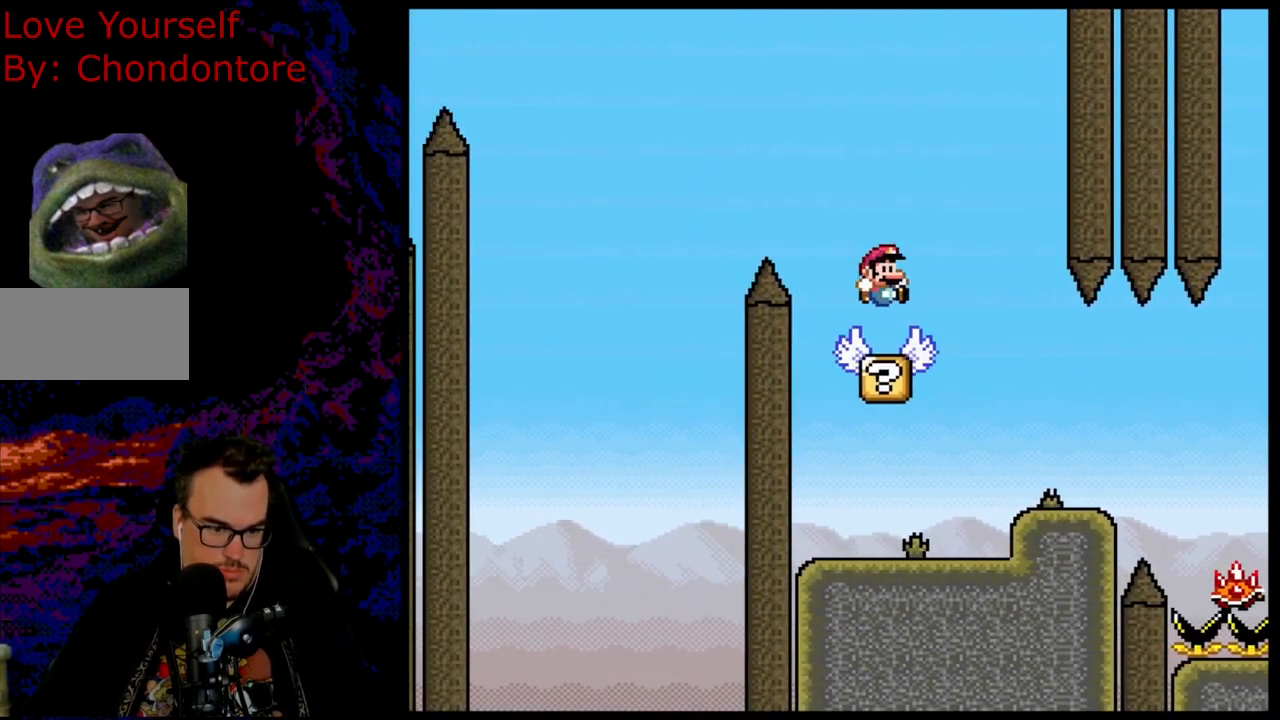
{"buttons": ["B", "Y", "DPAD_LEFT"], "events": [[50, "DPAD_DOWN", "down"], [67, "DPAD_DOWN", "up"], [67, "DPAD_LEFT", "down"], [67, "DPAD_RIGHT", "up"], [133, "B", "up"], [150, "DPAD_LEFT", "up"], [283, "DPAD_RIGHT", "down"], [450, "B", "down"], [450, "DPAD_DOWN", "down"], [467, "DPAD_DOWN", "up"], [467, "DPAD_LEFT", "down"], [467, "DPAD_RIGHT", "up"]]}
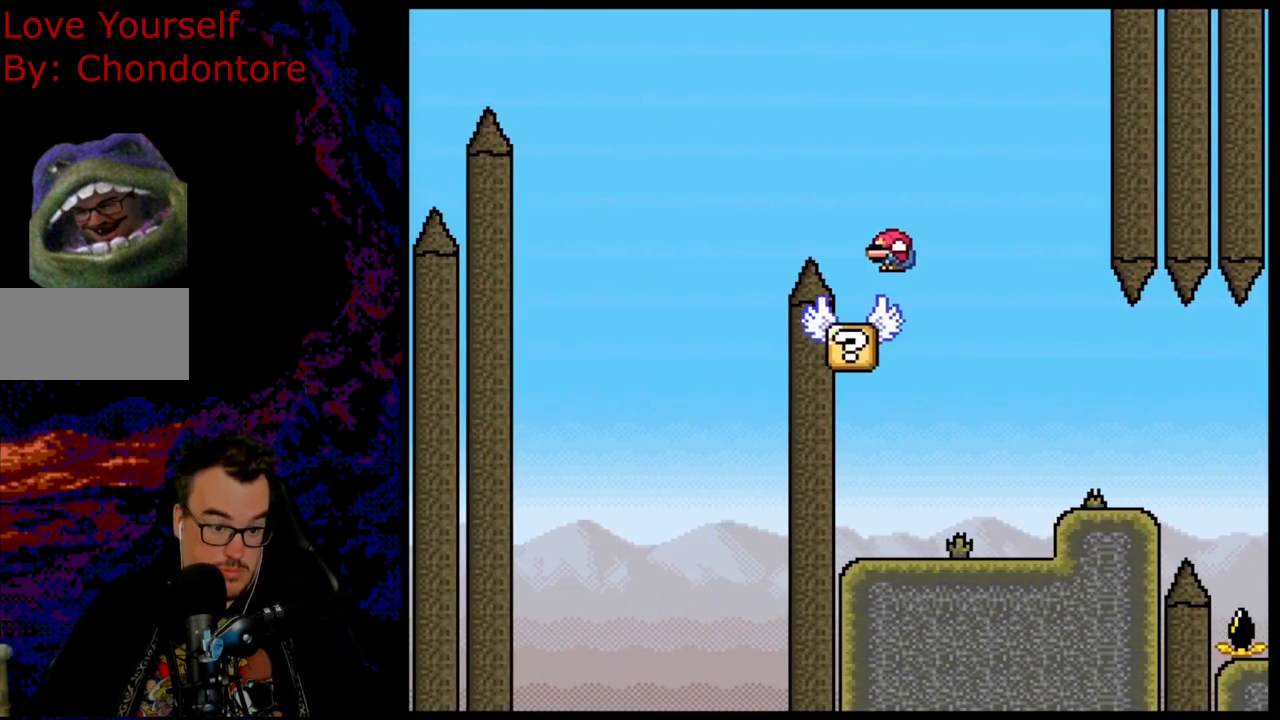
{"buttons": ["B", "Y", "DPAD_RIGHT"], "events": [[433, "DPAD_LEFT", "up"], [483, "DPAD_RIGHT", "down"]]}
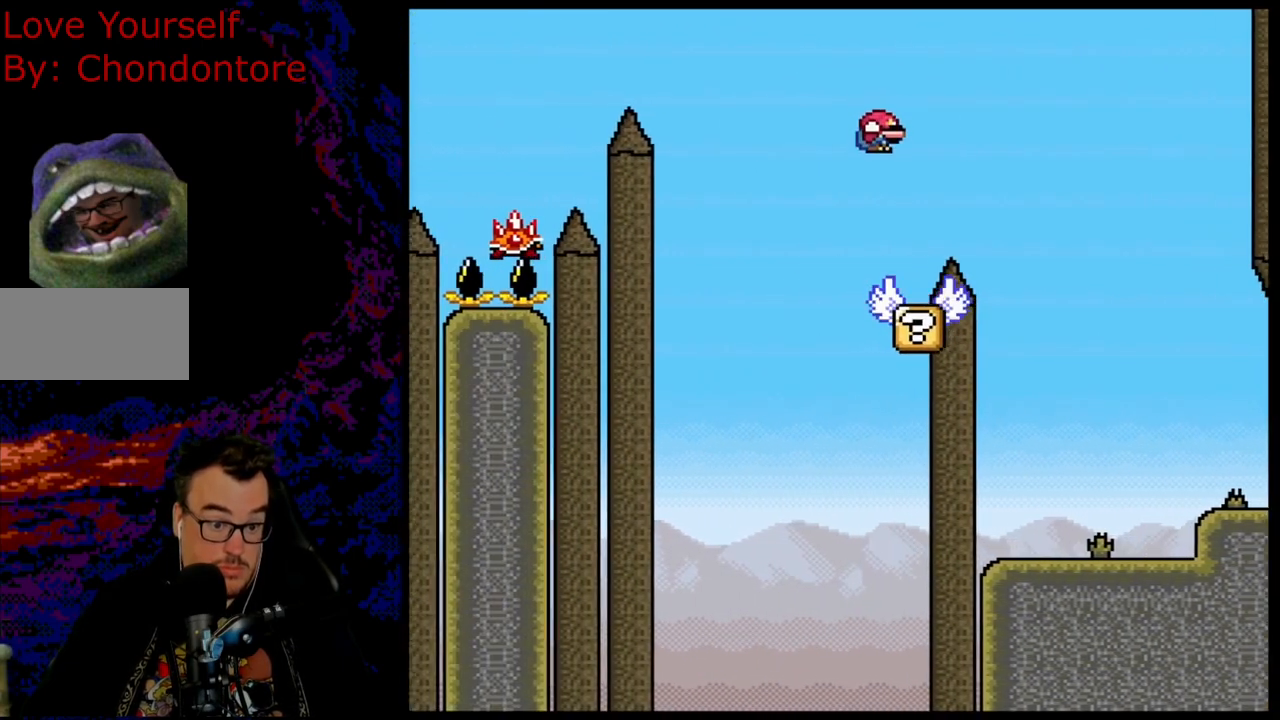
{"buttons": ["X"], "events": [[183, "DPAD_LEFT", "down"], [183, "DPAD_RIGHT", "up"], [267, "DPAD_LEFT", "up"], [367, "B", "up"], [433, "Y", "up"], [483, "X", "down"]]}
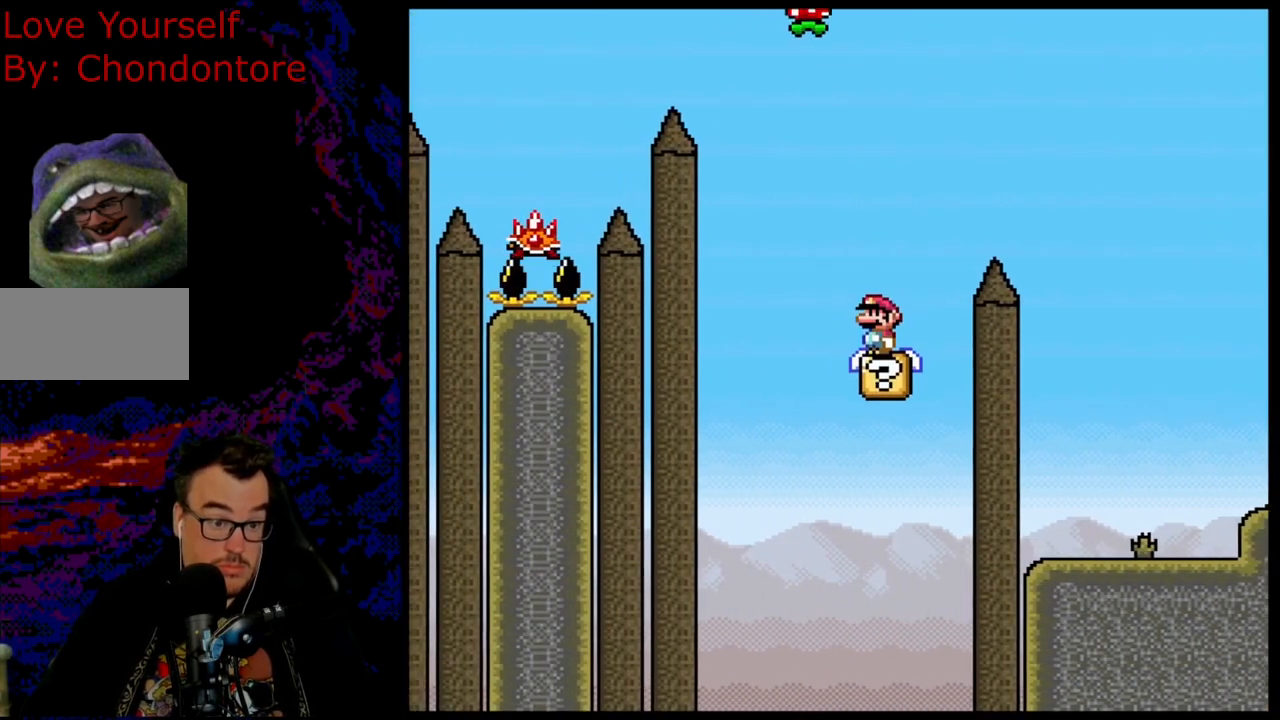
{"buttons": ["X"], "events": []}